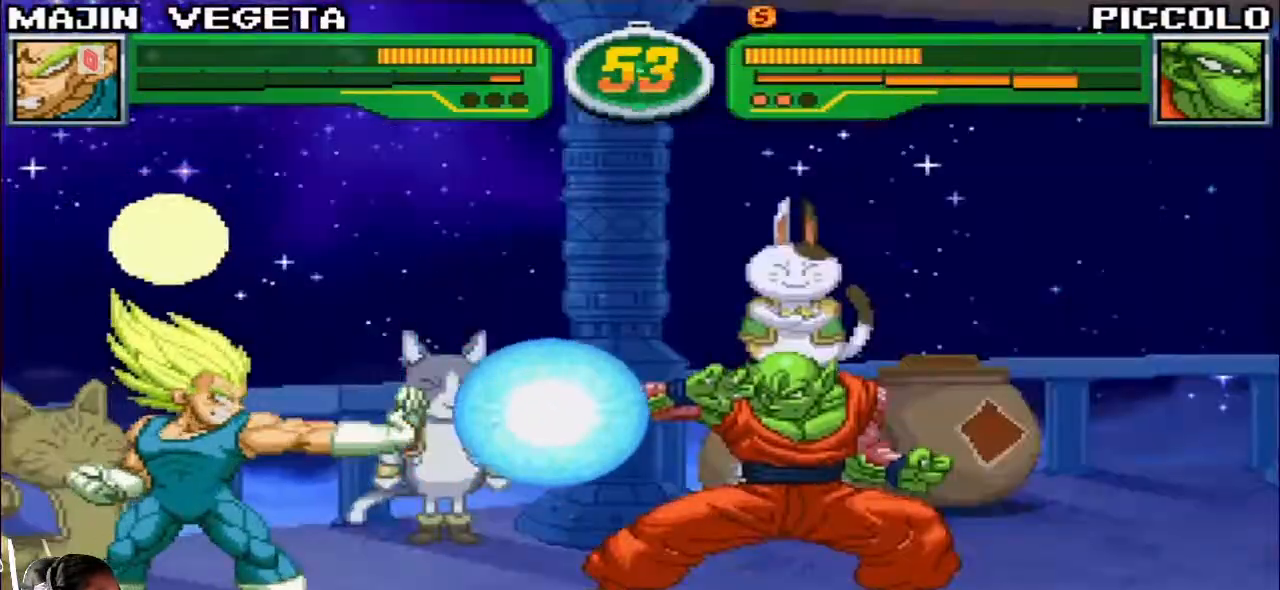
Gameplay with a controller (arcade stick); each line is a JSON object with the inputs held at the frame after it (dt_ms = milliseconds from this image to that frame). "events" lists button and stick changes between this image and that frame as [ms after this image, input, new state], when the widget could be followed in between. Not read: L3 R3.
{"dt_ms": 500, "buttons": [], "left_stick": "center", "events": [[200, "left_stick", "right"], [300, "left_stick", "center"]]}
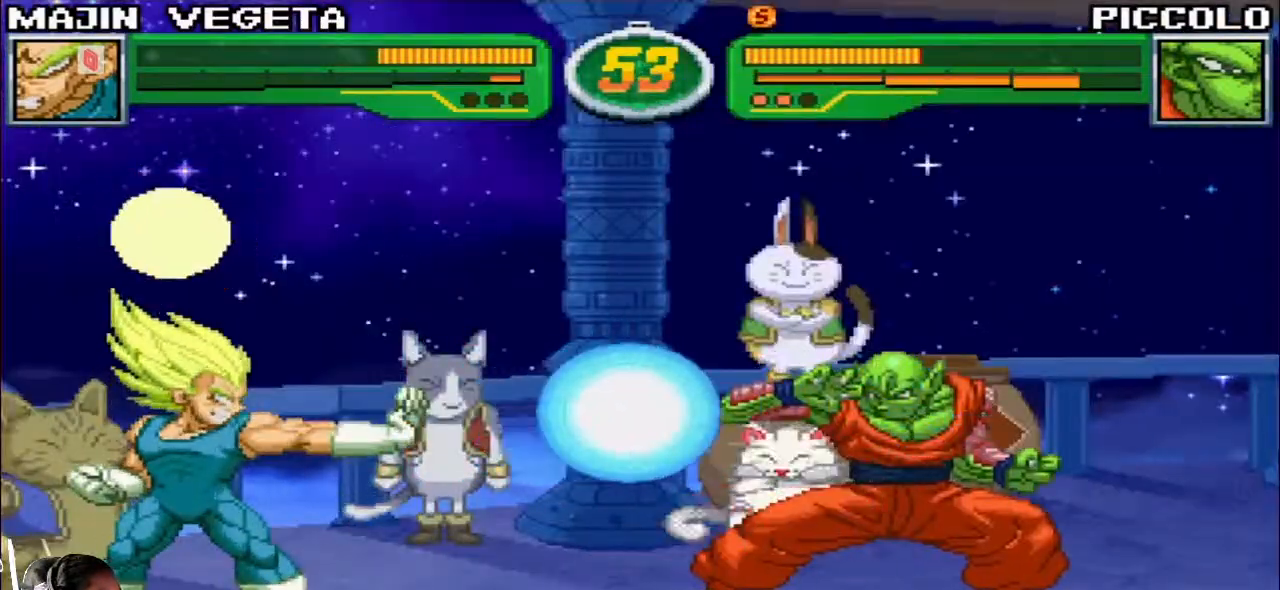
{"dt_ms": 500, "buttons": [], "left_stick": "right"}
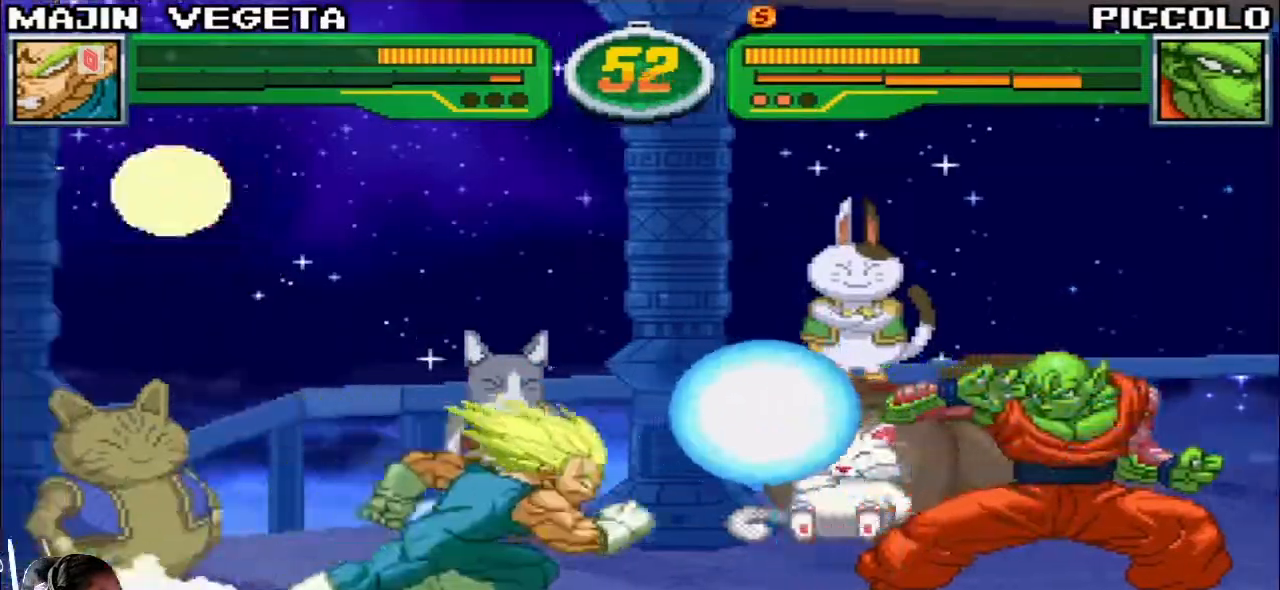
{"dt_ms": 500, "buttons": [], "left_stick": "center", "events": [[133, "left_stick", "up-right"], [250, "left_stick", "right"], [283, "R1", "down"], [283, "TRIANGLE", "down"], [333, "R1", "up"], [333, "TRIANGLE", "up"], [350, "CIRCLE", "down"], [417, "CIRCLE", "up"], [500, "left_stick", "center"]]}
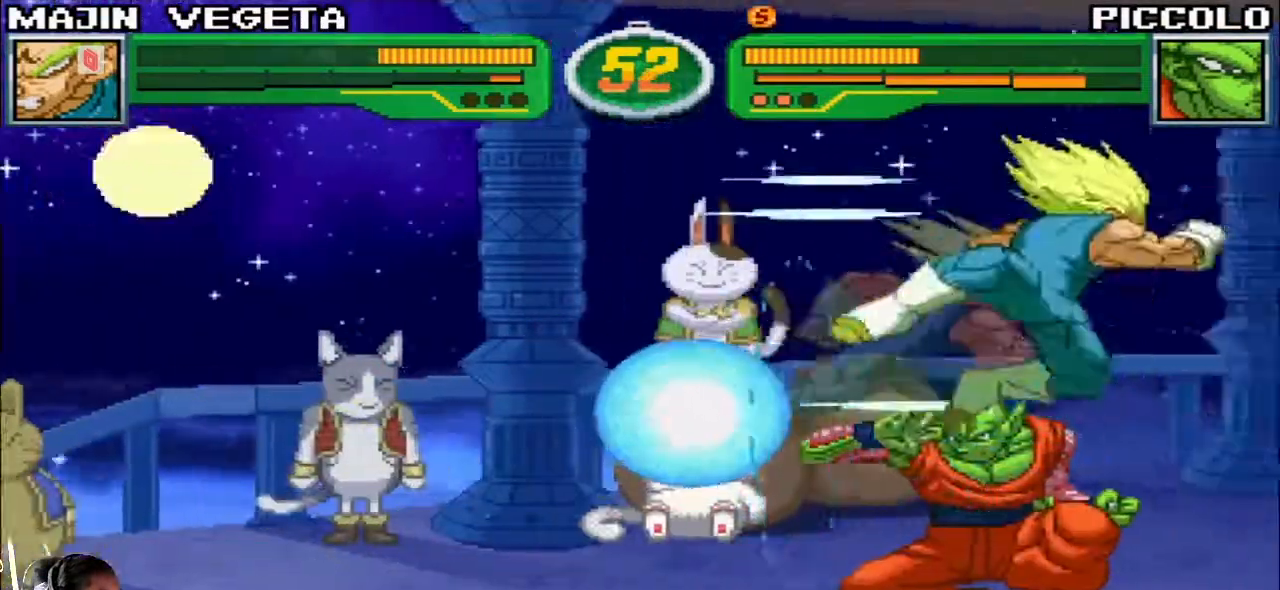
{"dt_ms": 500, "buttons": ["R1", "R2"], "left_stick": "center", "events": [[167, "left_stick", "left"], [217, "left_stick", "center"], [283, "left_stick", "left"], [333, "left_stick", "center"], [483, "R1", "down"], [483, "R2", "down"]]}
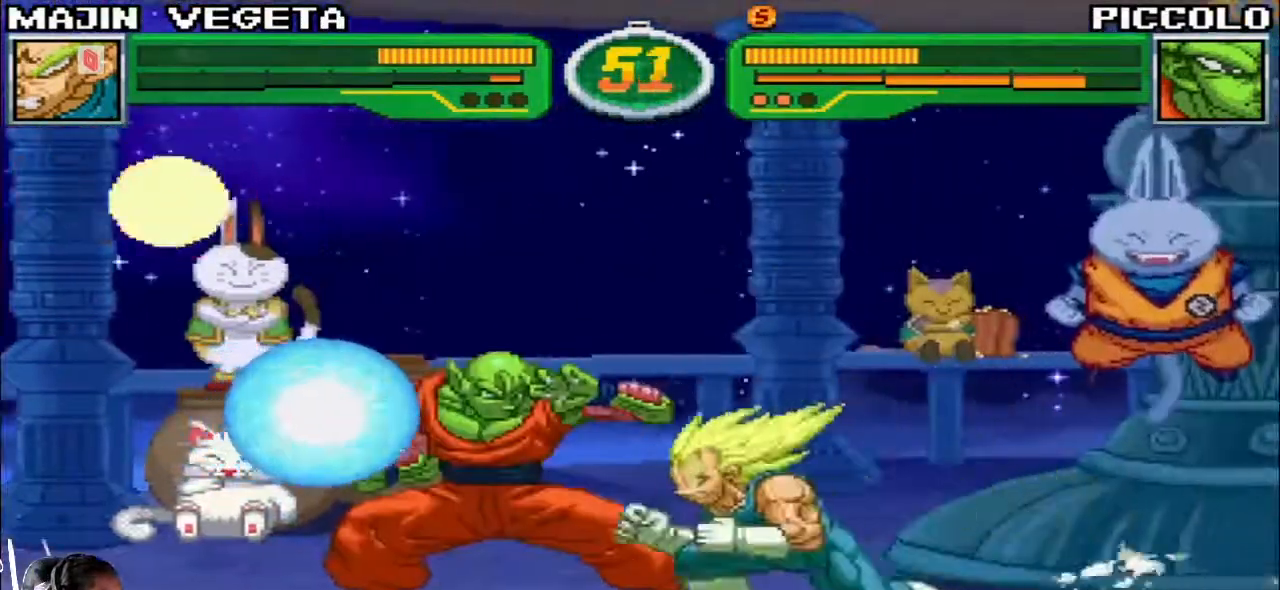
{"dt_ms": 500, "buttons": ["R1", "R2"], "left_stick": "center", "events": []}
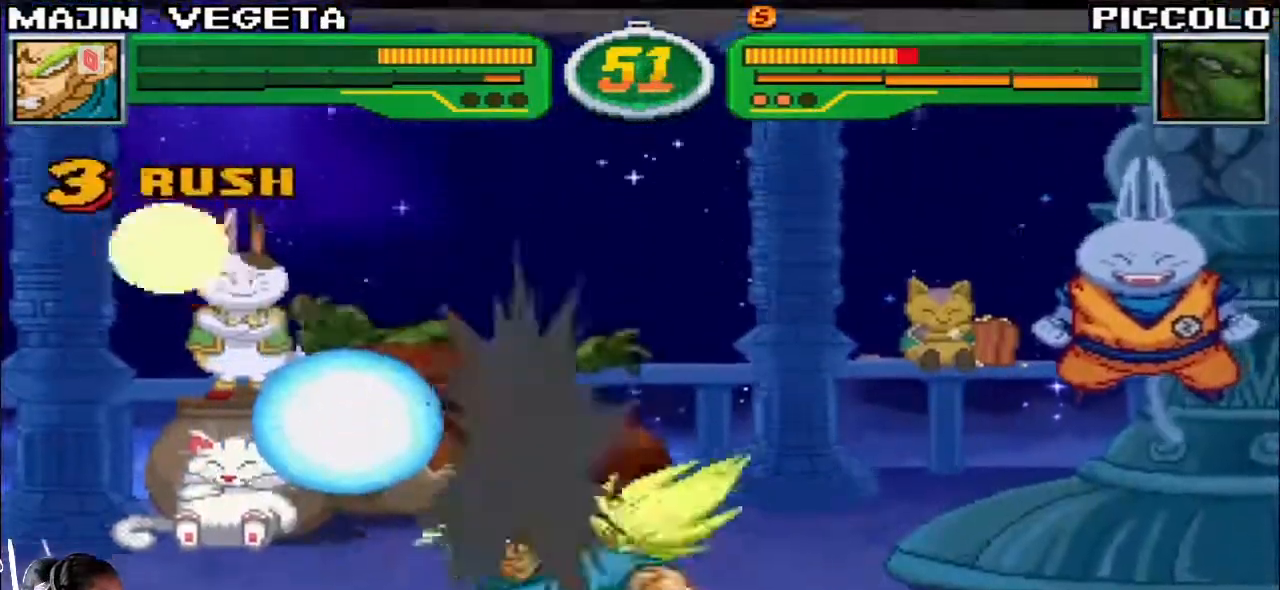
{"dt_ms": 500, "buttons": [], "left_stick": "right", "events": [[100, "R1", "up"], [100, "R2", "up"], [317, "left_stick", "right"]]}
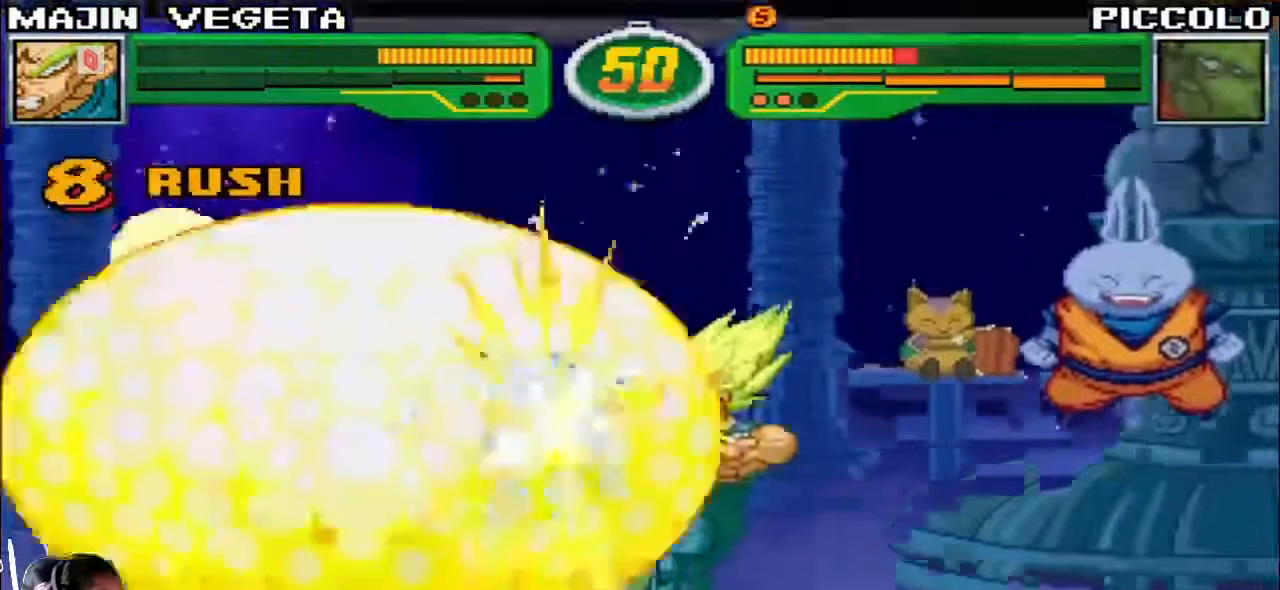
{"dt_ms": 1000, "buttons": [], "left_stick": "center", "events": [[100, "left_stick", "center"], [500, "left_stick", "up"], [517, "left_stick", "right"], [1000, "left_stick", "center"]]}
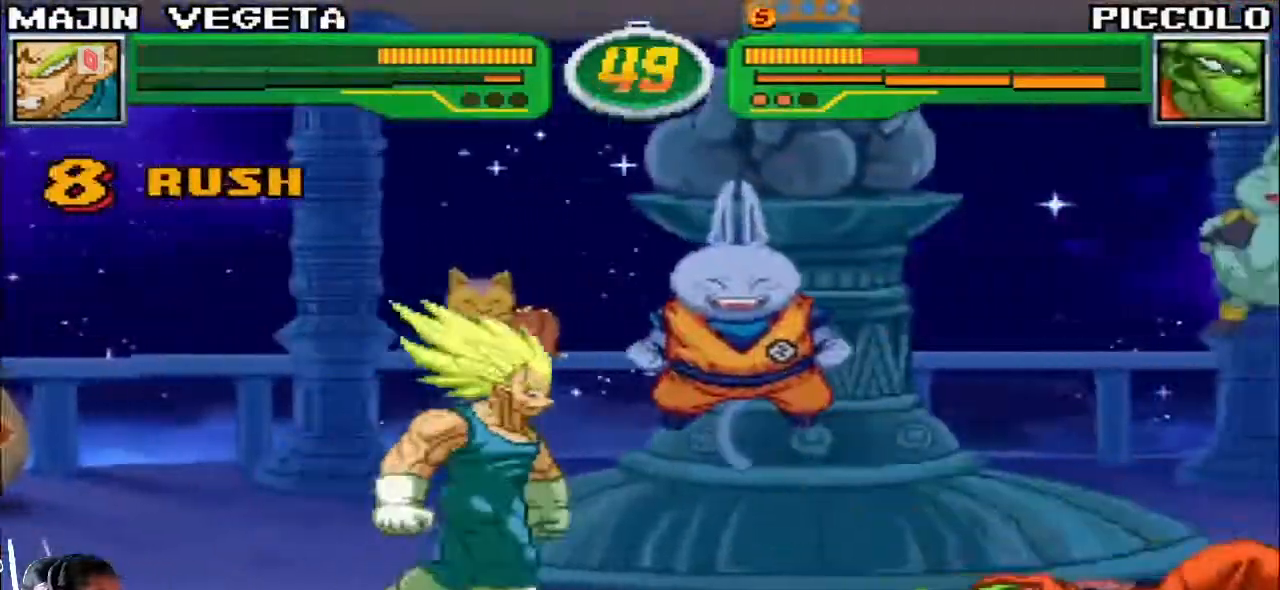
{"dt_ms": 500, "buttons": ["CIRCLE"], "left_stick": "right", "events": [[267, "left_stick", "up-left"], [350, "left_stick", "right"], [367, "R1", "down"], [367, "TRIANGLE", "down"], [433, "TRIANGLE", "up"], [450, "R1", "up"], [467, "CIRCLE", "down"]]}
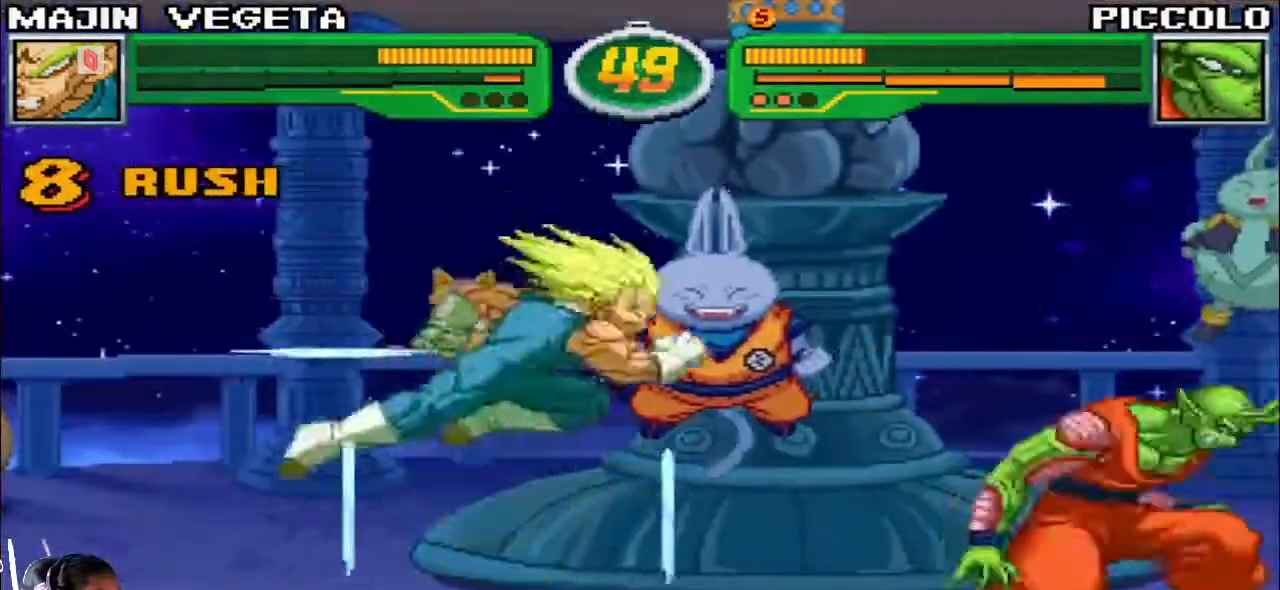
{"dt_ms": 500, "buttons": [], "left_stick": "left", "events": [[50, "CIRCLE", "up"], [167, "left_stick", "center"], [233, "left_stick", "left"], [417, "SQUARE", "down"], [483, "SQUARE", "up"]]}
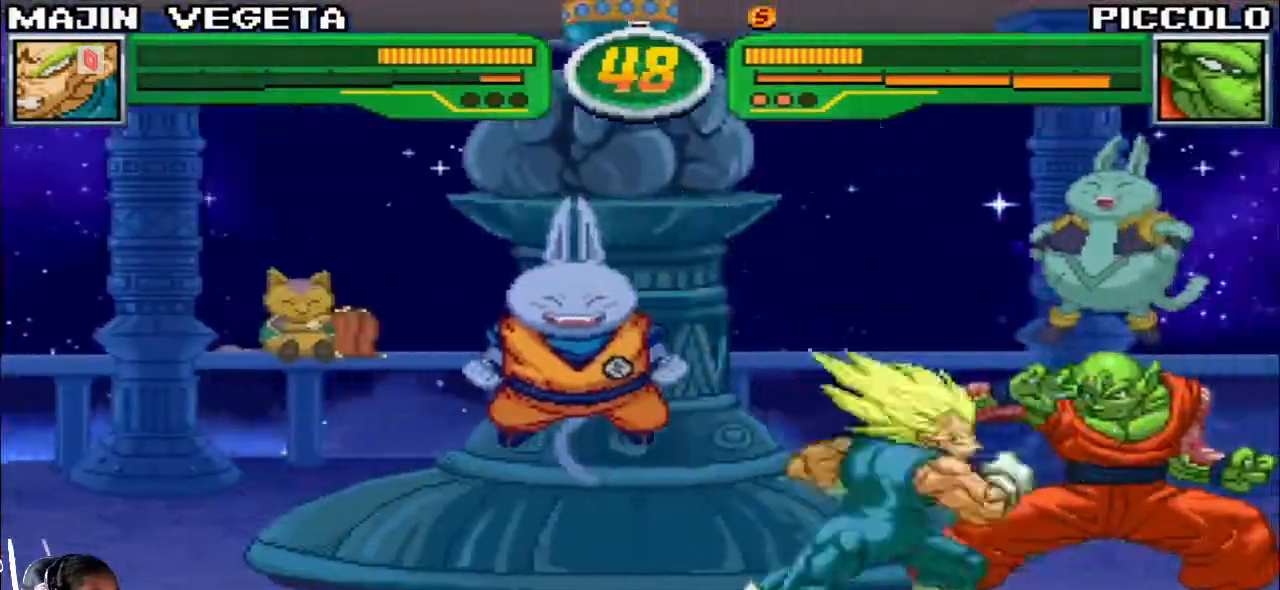
{"dt_ms": 500, "buttons": ["CIRCLE"], "left_stick": "down-left", "events": [[100, "left_stick", "down-left"], [217, "CROSS", "down"], [283, "CROSS", "up"], [450, "CIRCLE", "down"]]}
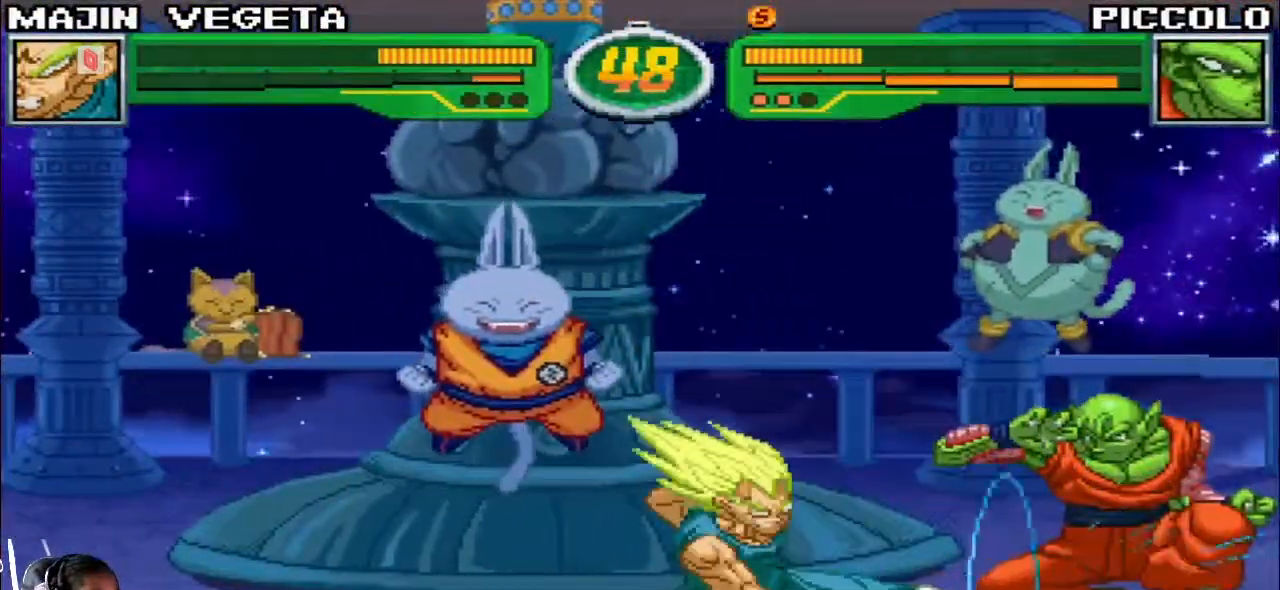
{"dt_ms": 500, "buttons": [], "left_stick": "center", "events": [[17, "CIRCLE", "up"], [83, "left_stick", "center"]]}
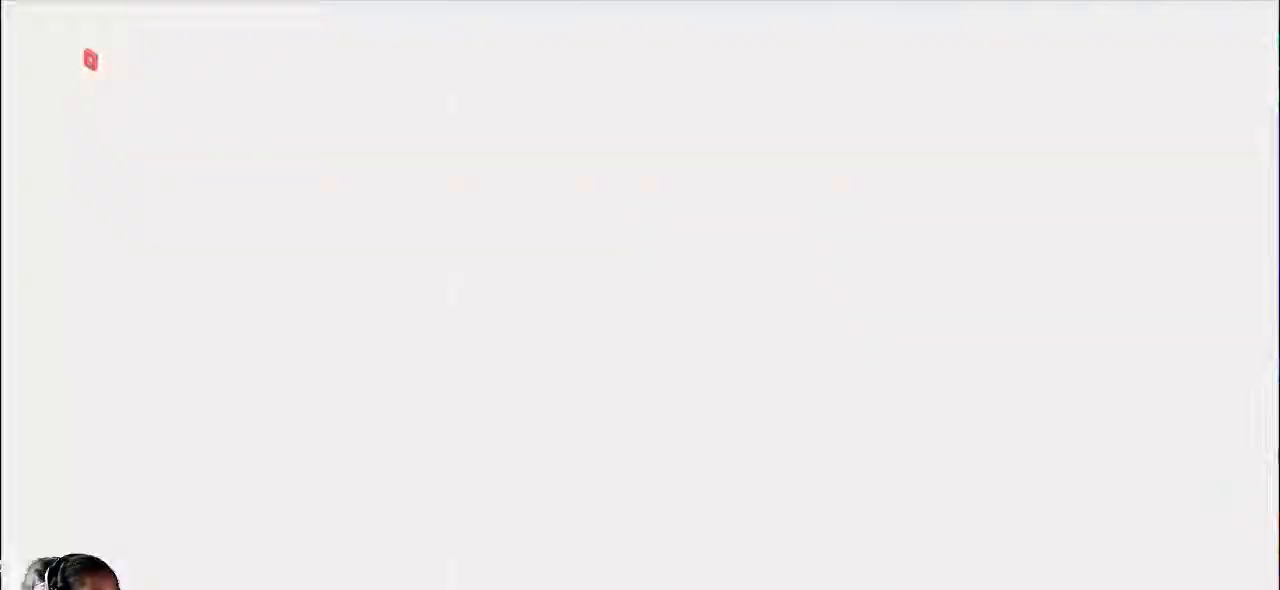
{"dt_ms": 500, "buttons": [], "left_stick": "down-left"}
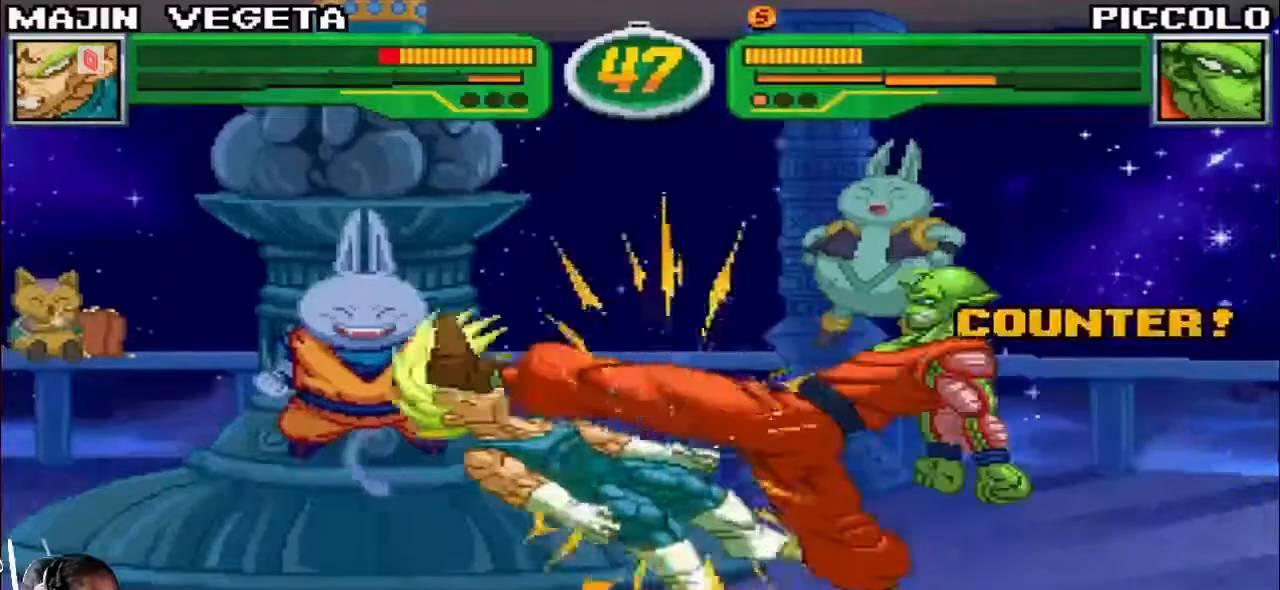
{"dt_ms": 500, "buttons": ["TRIANGLE", "R1"], "left_stick": "down-left", "events": [[217, "R1", "down"], [217, "TRIANGLE", "down"], [350, "R1", "up"], [350, "TRIANGLE", "up"], [500, "R1", "down"], [500, "TRIANGLE", "down"]]}
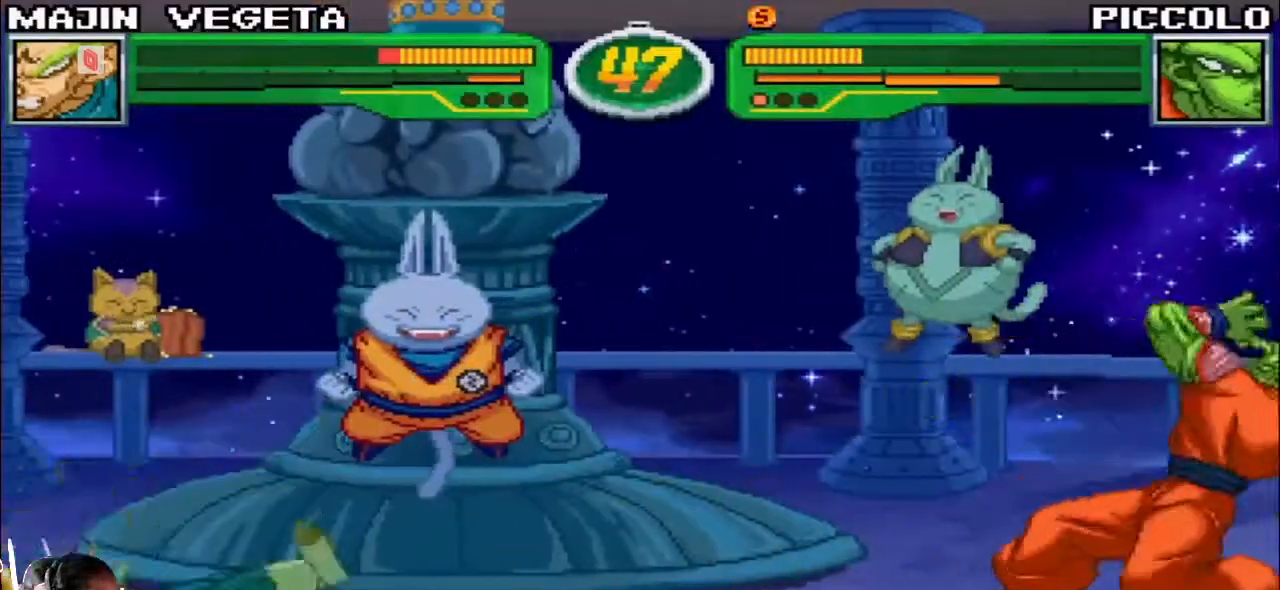
{"dt_ms": 500, "buttons": [], "left_stick": "left", "events": [[167, "left_stick", "left"], [433, "TRIANGLE", "up"], [450, "R1", "up"]]}
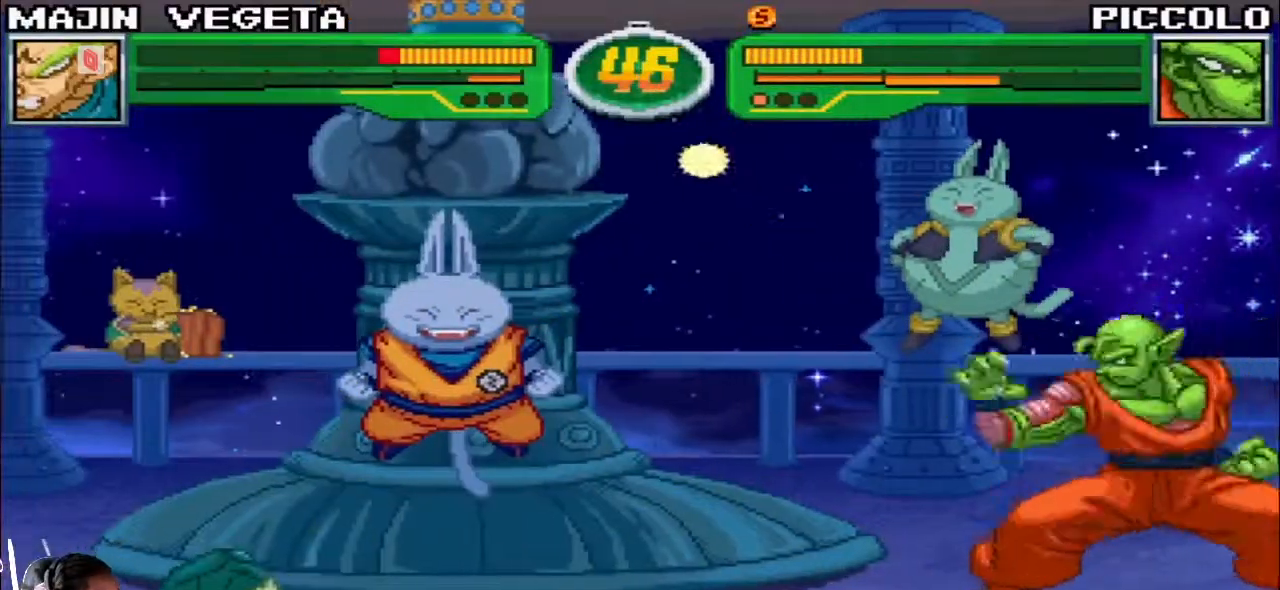
{"dt_ms": 500, "buttons": [], "left_stick": "center", "events": [[200, "left_stick", "center"]]}
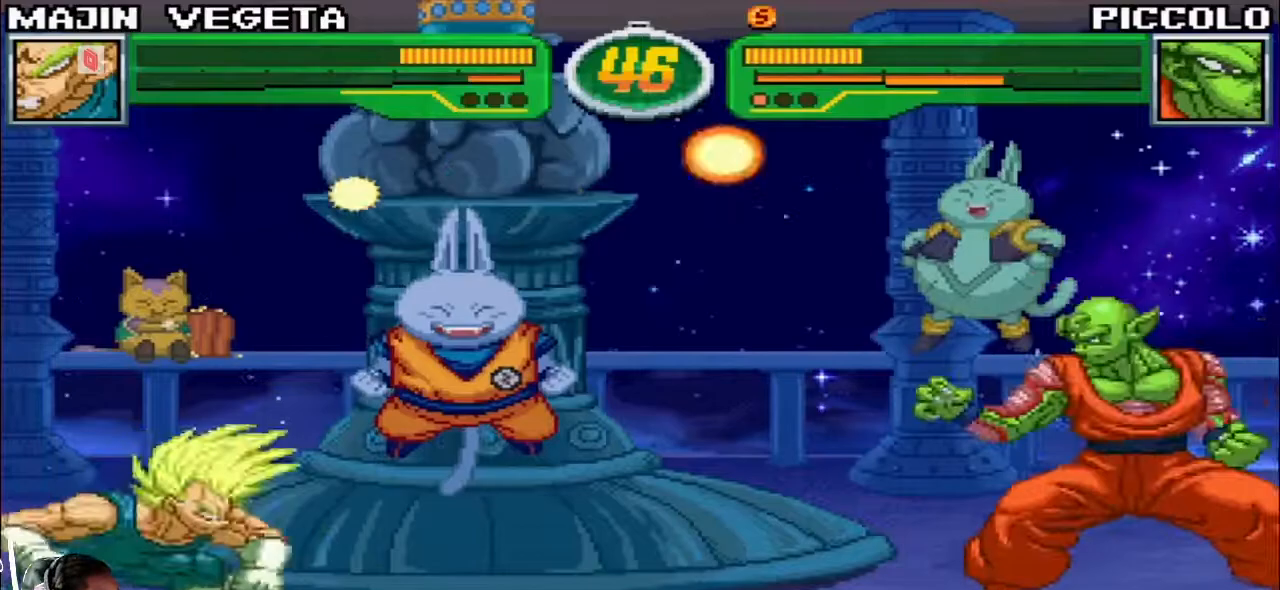
{"dt_ms": 500, "buttons": [], "left_stick": "right", "events": [[50, "left_stick", "right"], [133, "left_stick", "center"], [183, "left_stick", "right"], [433, "SQUARE", "down"], [500, "SQUARE", "up"]]}
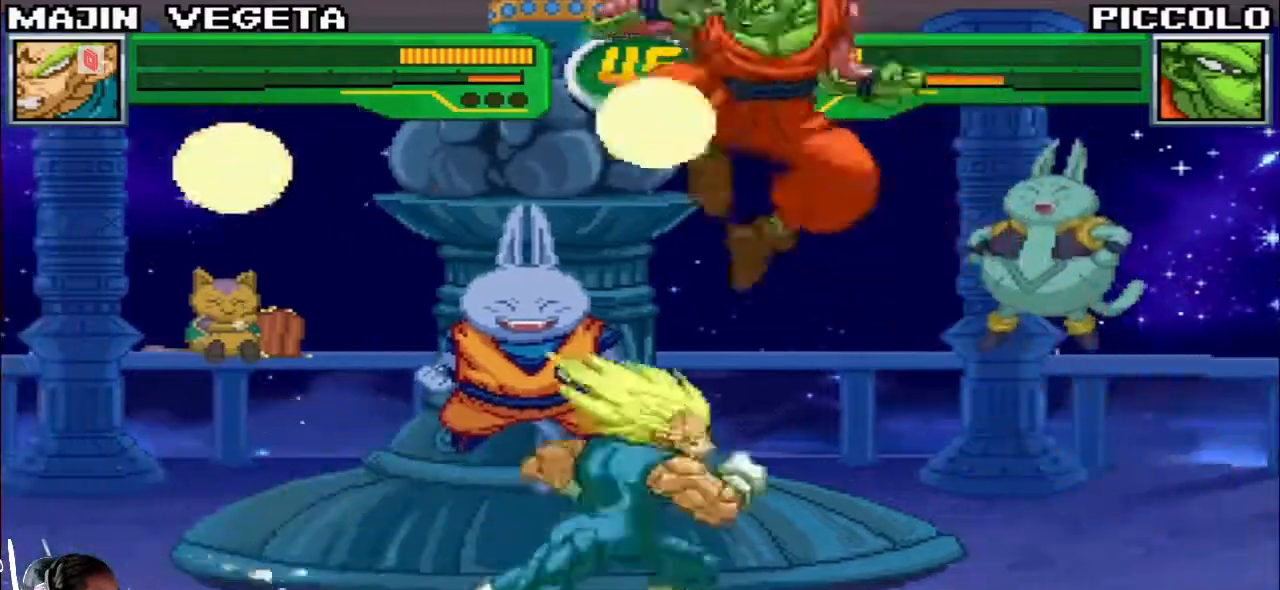
{"dt_ms": 500, "buttons": [], "left_stick": "right", "events": [[17, "left_stick", "center"], [167, "left_stick", "right"], [367, "SQUARE", "down"], [433, "SQUARE", "up"]]}
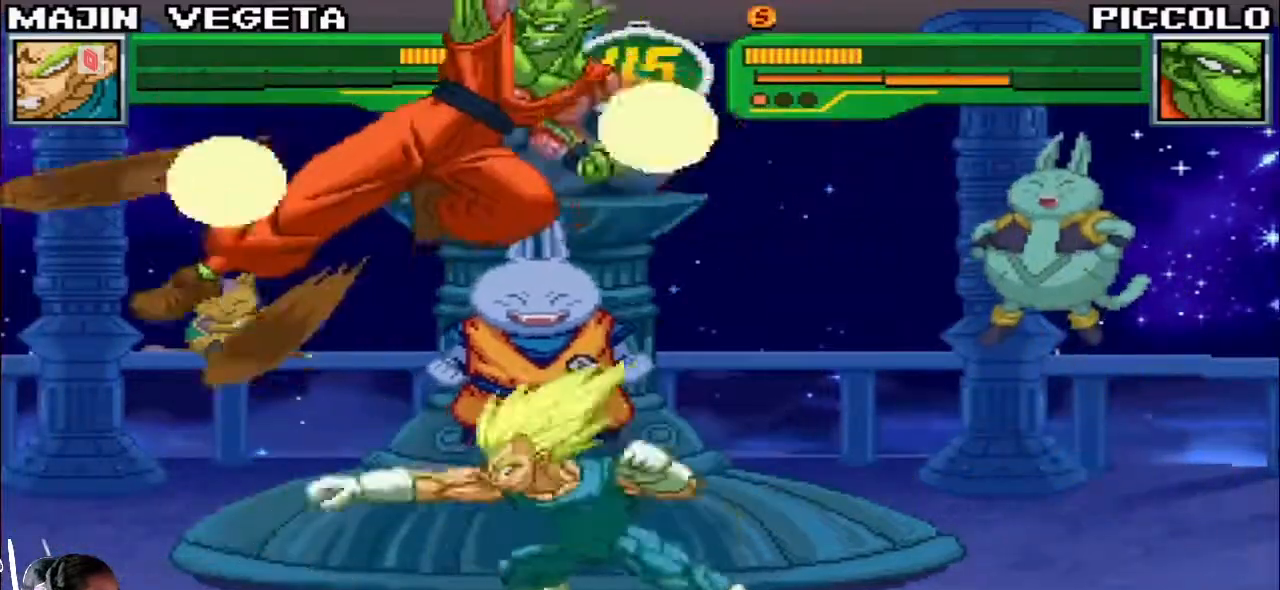
{"dt_ms": 500, "buttons": [], "left_stick": "down-right", "events": [[383, "left_stick", "down-right"], [433, "R1", "down"], [483, "R1", "up"]]}
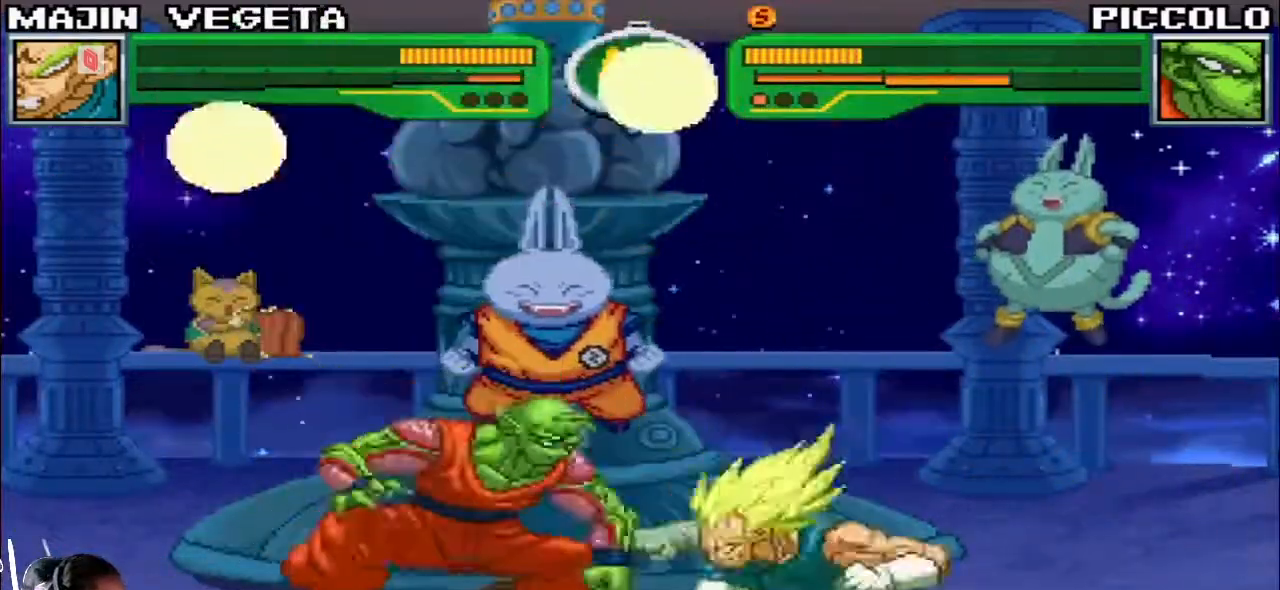
{"dt_ms": 500, "buttons": [], "left_stick": "down-right", "events": []}
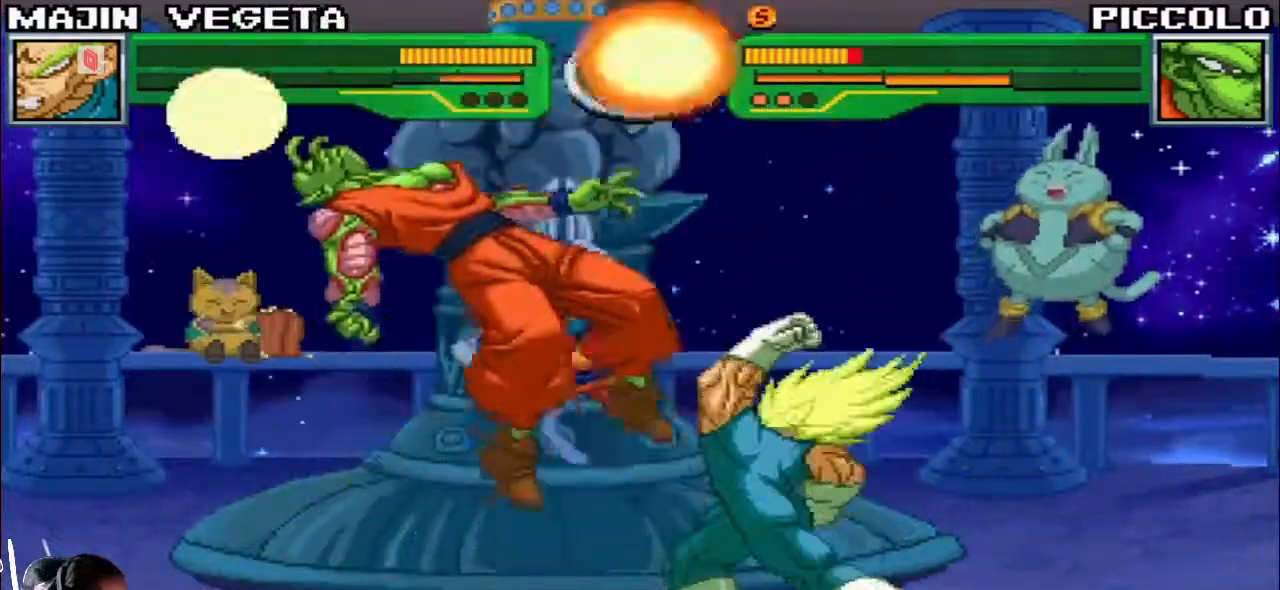
{"dt_ms": 500, "buttons": [], "left_stick": "center", "events": [[67, "left_stick", "center"], [167, "left_stick", "left"], [217, "left_stick", "center"], [300, "left_stick", "left"], [467, "left_stick", "center"]]}
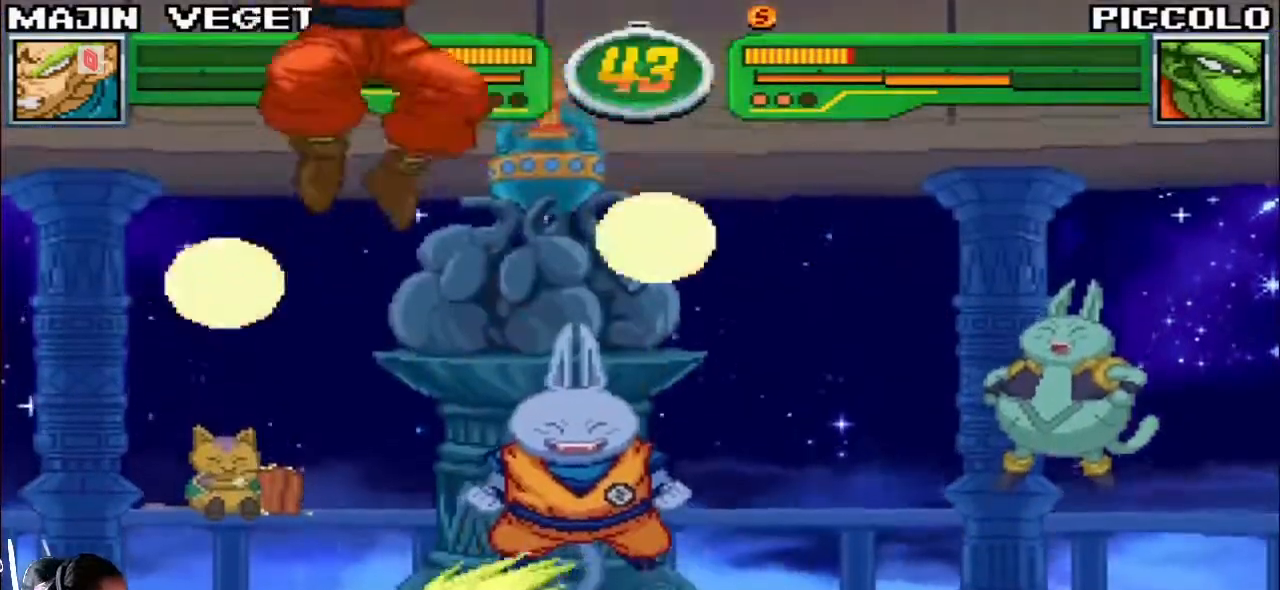
{"dt_ms": 500, "buttons": [], "left_stick": "right", "events": [[367, "left_stick", "right"]]}
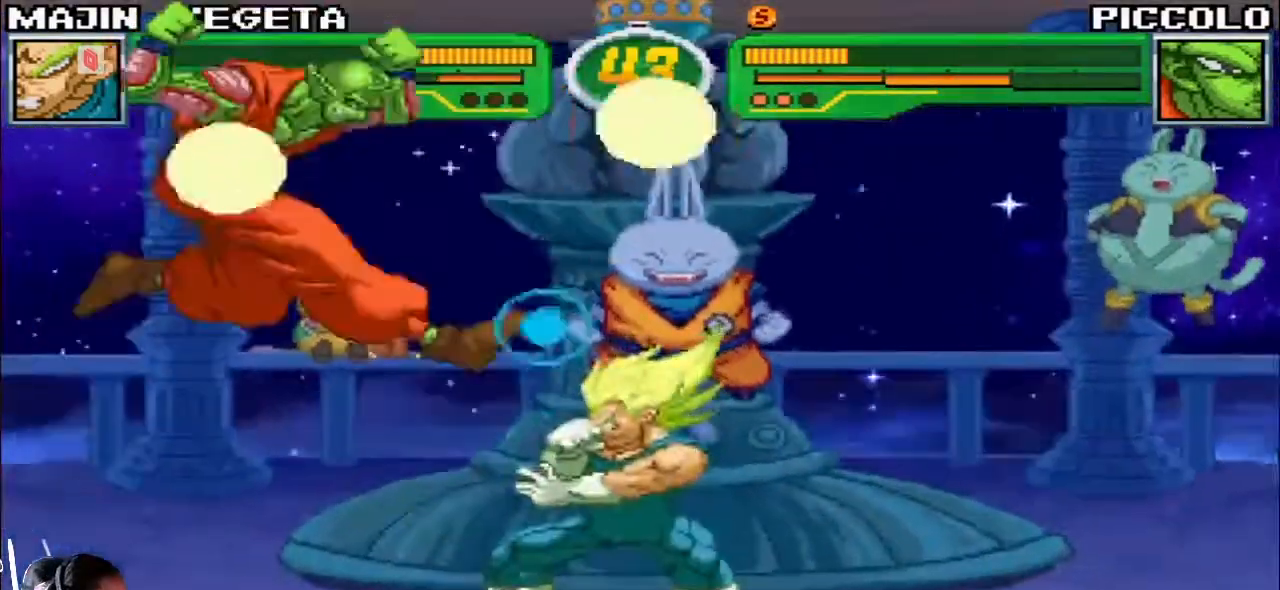
{"dt_ms": 500, "buttons": [], "left_stick": "down-right", "events": [[17, "left_stick", "center"], [150, "left_stick", "left"], [283, "left_stick", "down-right"], [317, "CROSS", "down"], [383, "CROSS", "up"]]}
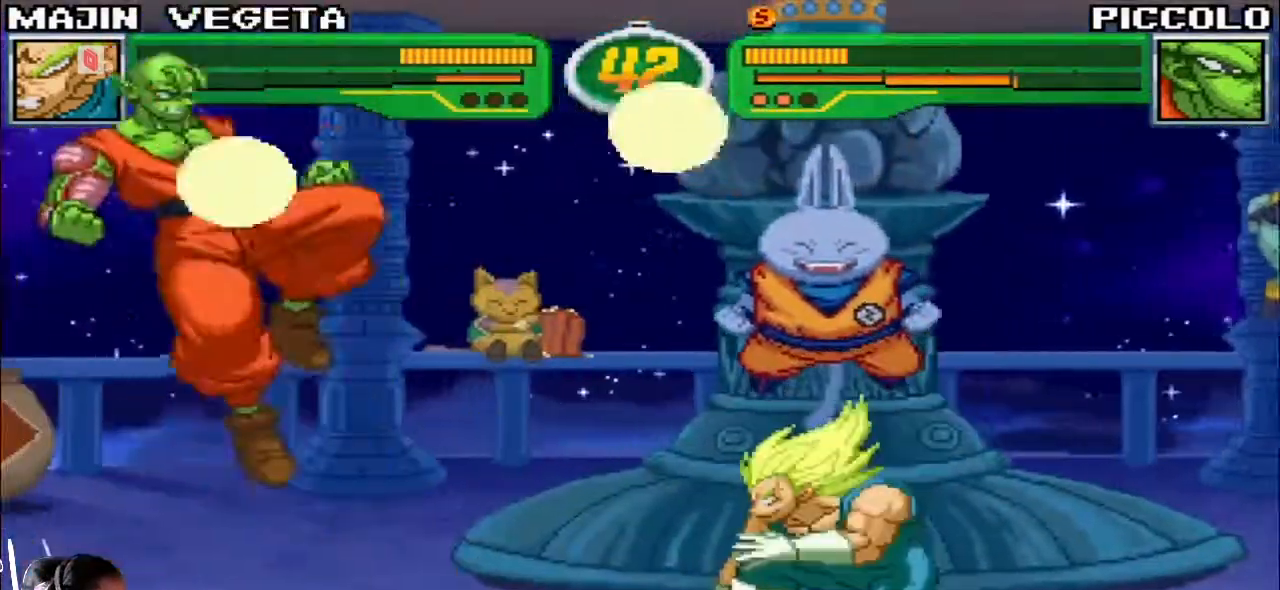
{"dt_ms": 500, "buttons": [], "left_stick": "right", "events": [[167, "left_stick", "up-right"], [267, "left_stick", "right"], [283, "R1", "down"], [317, "TRIANGLE", "down"], [333, "TRIANGLE", "up"], [383, "R1", "up"]]}
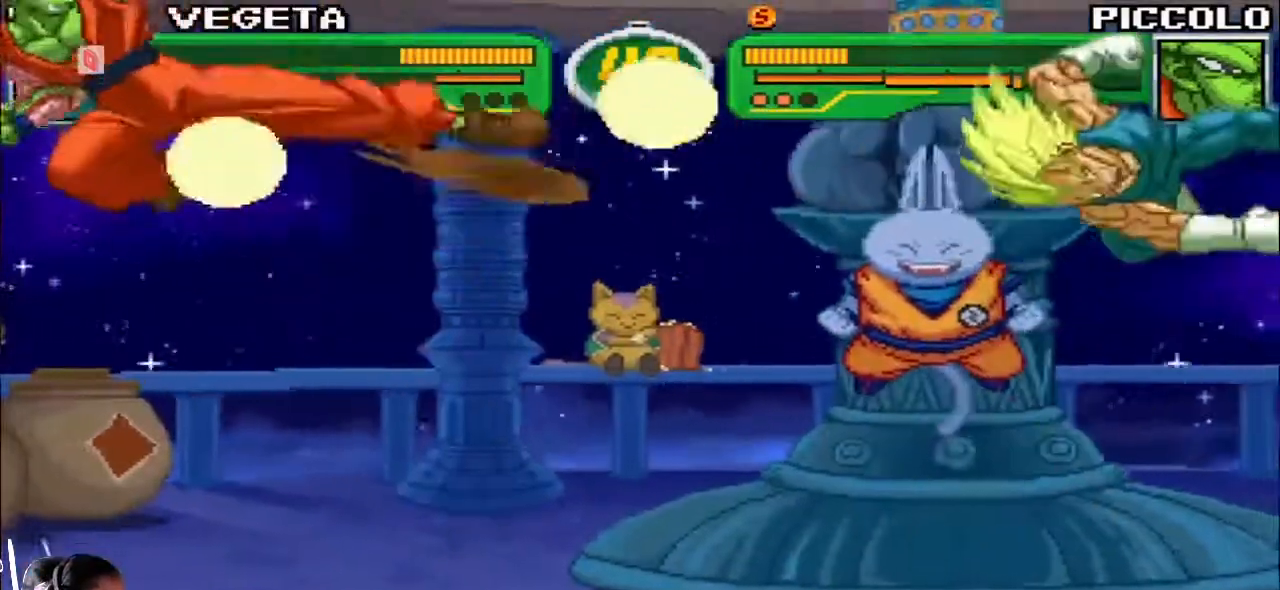
{"dt_ms": 500, "buttons": [], "left_stick": "right", "events": []}
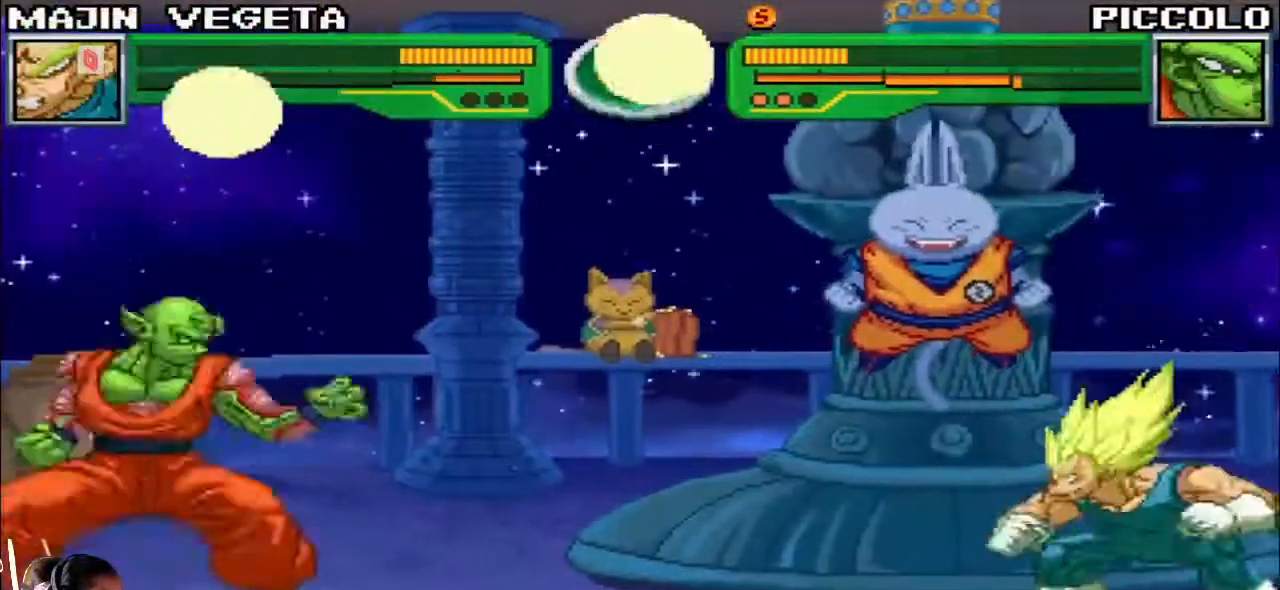
{"dt_ms": 500, "buttons": [], "left_stick": "right", "events": [[67, "R1", "down"], [67, "TRIANGLE", "down"], [133, "R1", "up"], [150, "TRIANGLE", "up"]]}
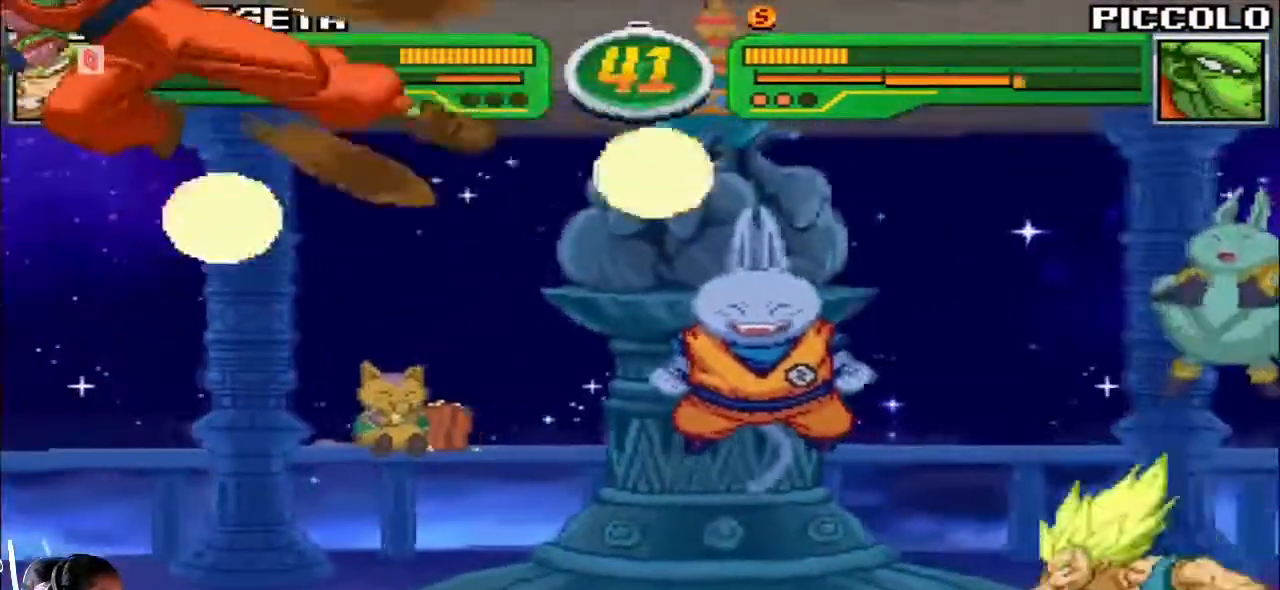
{"dt_ms": 500, "buttons": ["CIRCLE", "TRIANGLE"], "left_stick": "center", "events": [[150, "CIRCLE", "down"], [150, "TRIANGLE", "down"], [233, "left_stick", "center"]]}
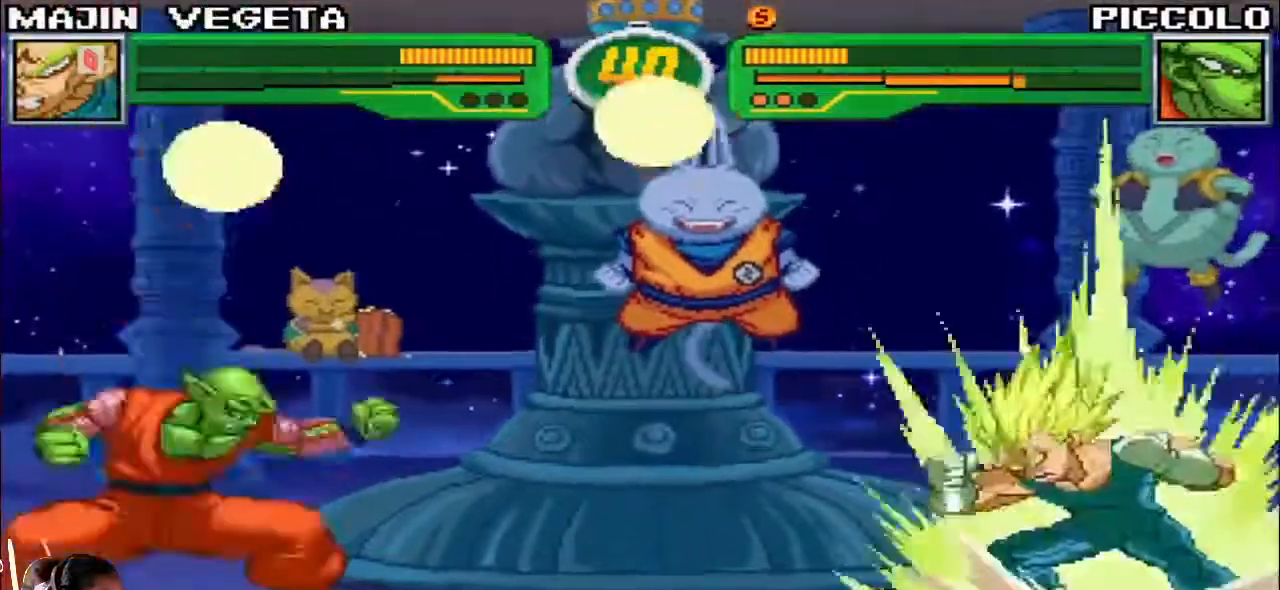
{"dt_ms": 500, "buttons": ["CIRCLE", "TRIANGLE"], "left_stick": "center", "events": []}
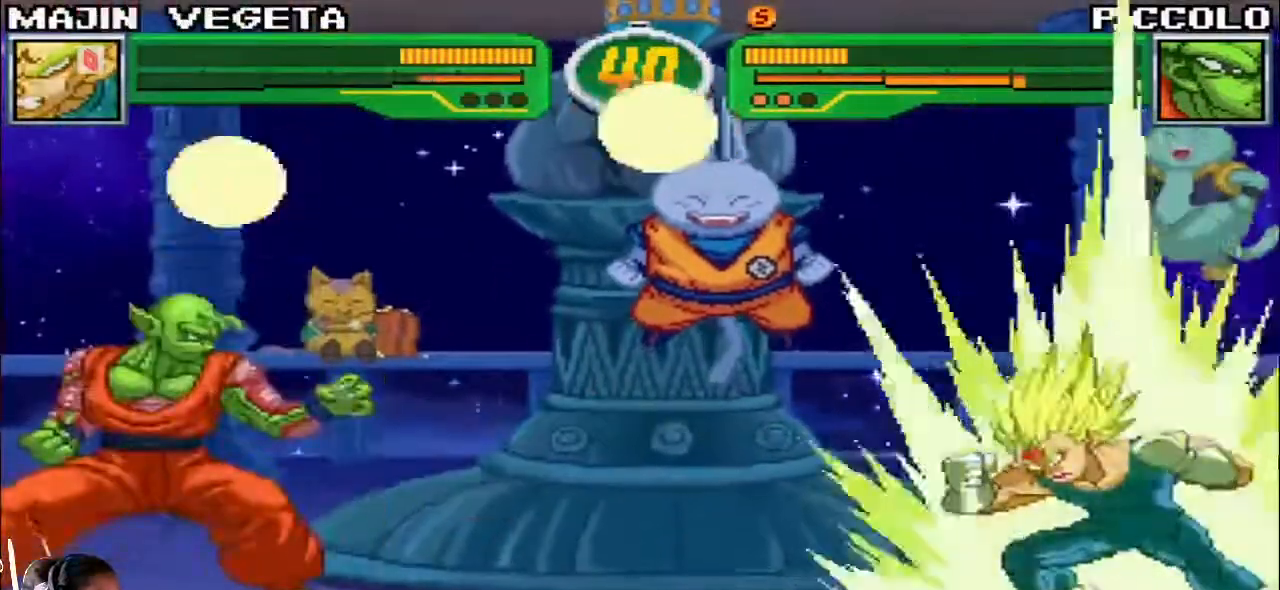
{"dt_ms": 500, "buttons": [], "left_stick": "down-right", "events": [[467, "CIRCLE", "up"], [467, "TRIANGLE", "up"], [500, "left_stick", "down-right"]]}
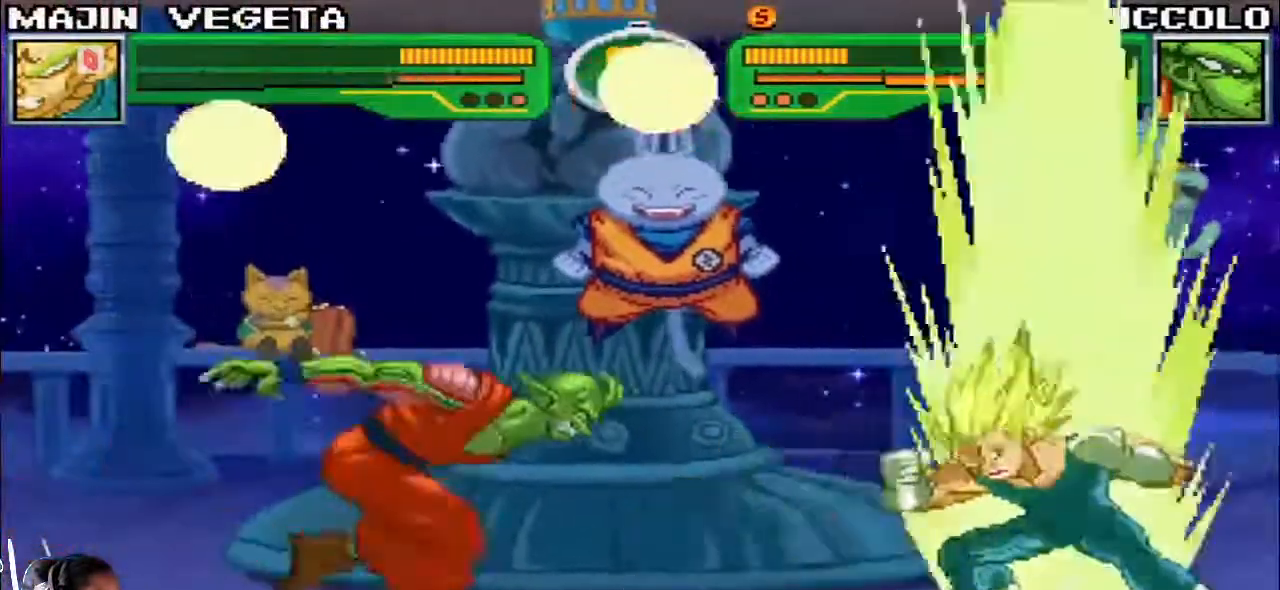
{"dt_ms": 500, "buttons": ["TRIANGLE", "R1"], "left_stick": "right", "events": [[83, "left_stick", "up-right"], [233, "left_stick", "right"], [467, "R1", "down"], [467, "TRIANGLE", "down"]]}
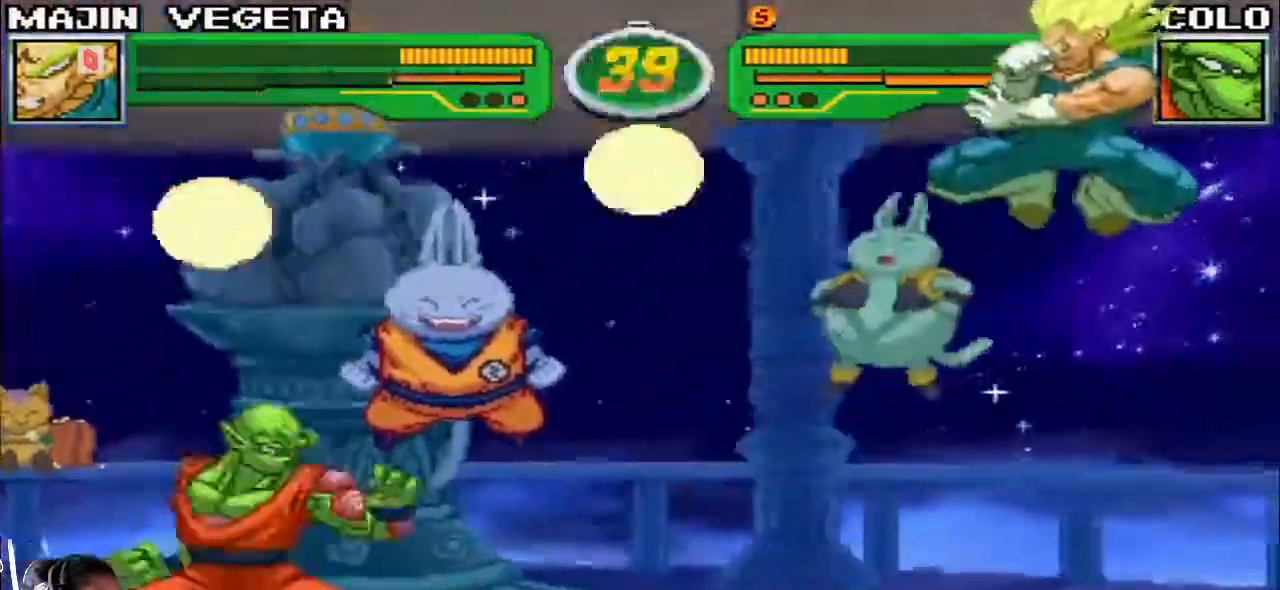
{"dt_ms": 500, "buttons": [], "left_stick": "down"}